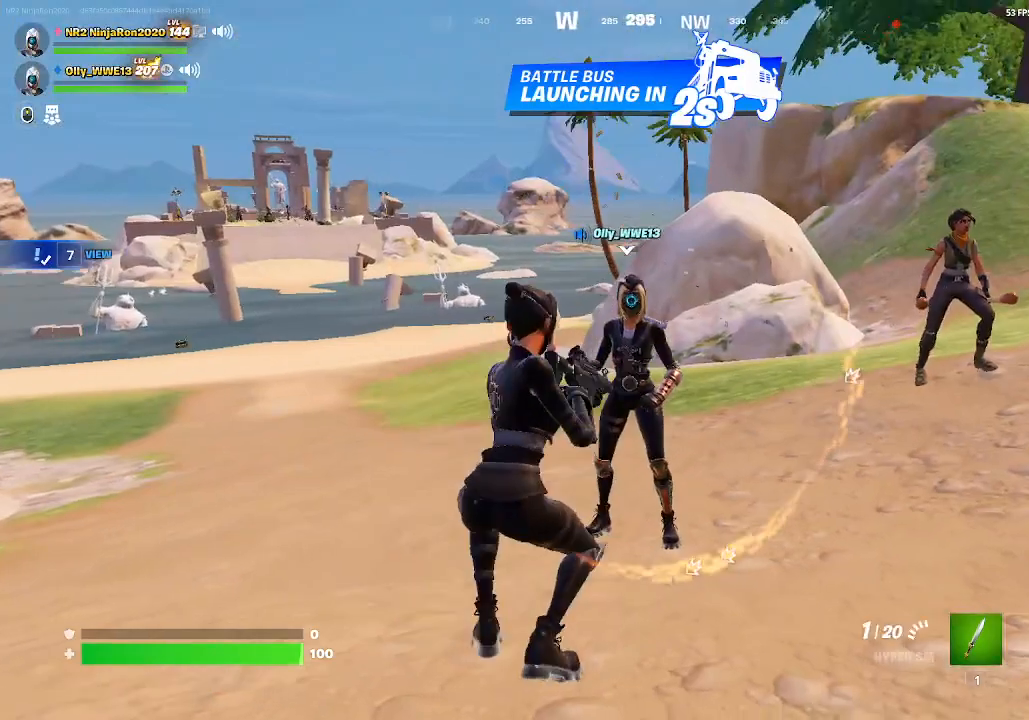
Gameplay with keyboard and mouse; each line is a JSON object with the keys and mouse buttons held at the frame after it. "events" lists presses ("down") and releases ("up") of "mouse_left", "mouse_wheel", "mouse_right" and "mouse_mb4" between this image and that frame as [ms after this image, input, new state], when the widget could be followed in between. "mouse_left", "mouse_wheel", "mouse_right", "mouse_mb4" = the "left", "wheel", "right", "mb4" buttons of the "mouse" list. No other keys are recorded. "wheel" means that the mouse wheel is clicked or scrolled. Mouse movement is not recorded. Not read: mouse_mb5.
{"keys": [], "mouse": ["right"], "events": [[200, "mouse_right", "down"]]}
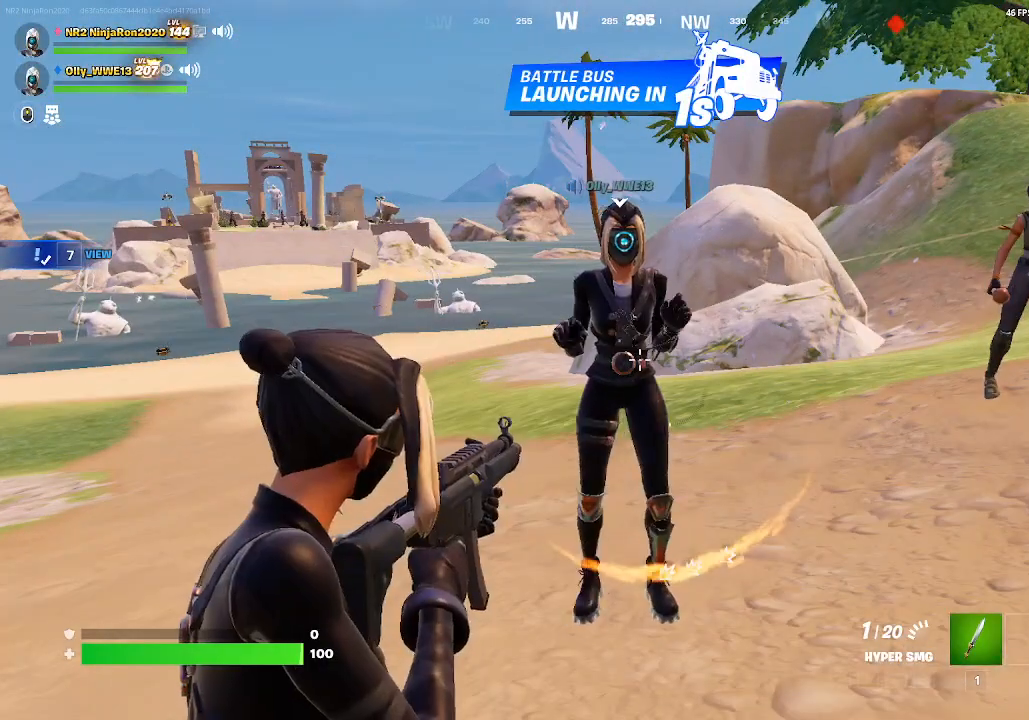
{"keys": [], "mouse": ["left", "right"], "events": [[500, "mouse_left", "down"]]}
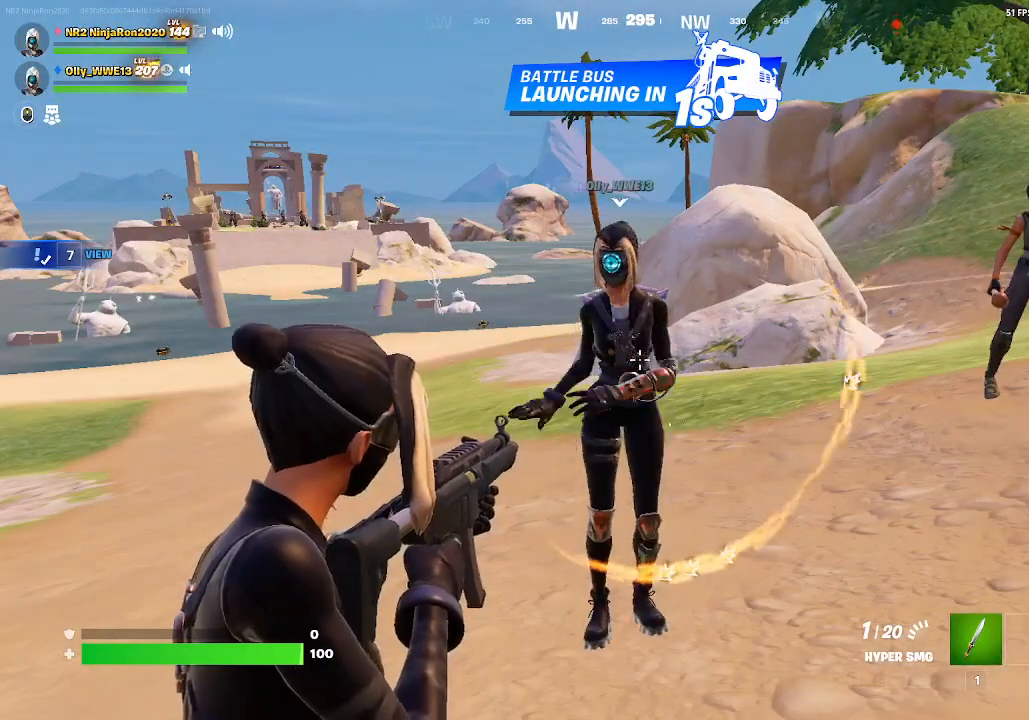
{"keys": [], "mouse": ["left", "right"], "events": []}
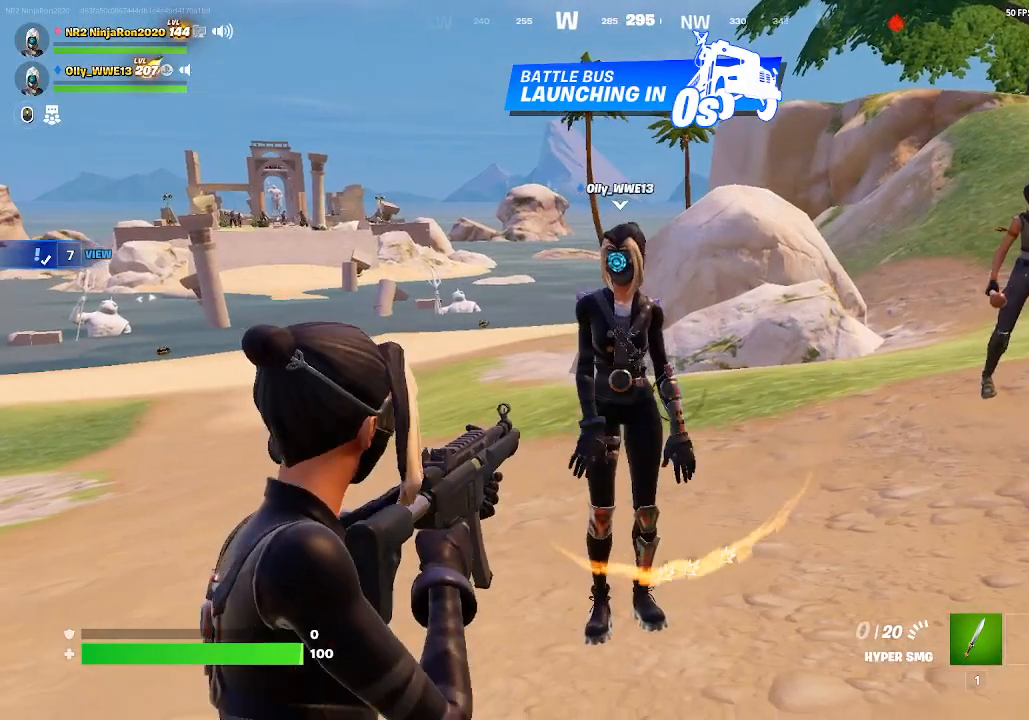
{"keys": [], "mouse": ["left", "right"], "events": []}
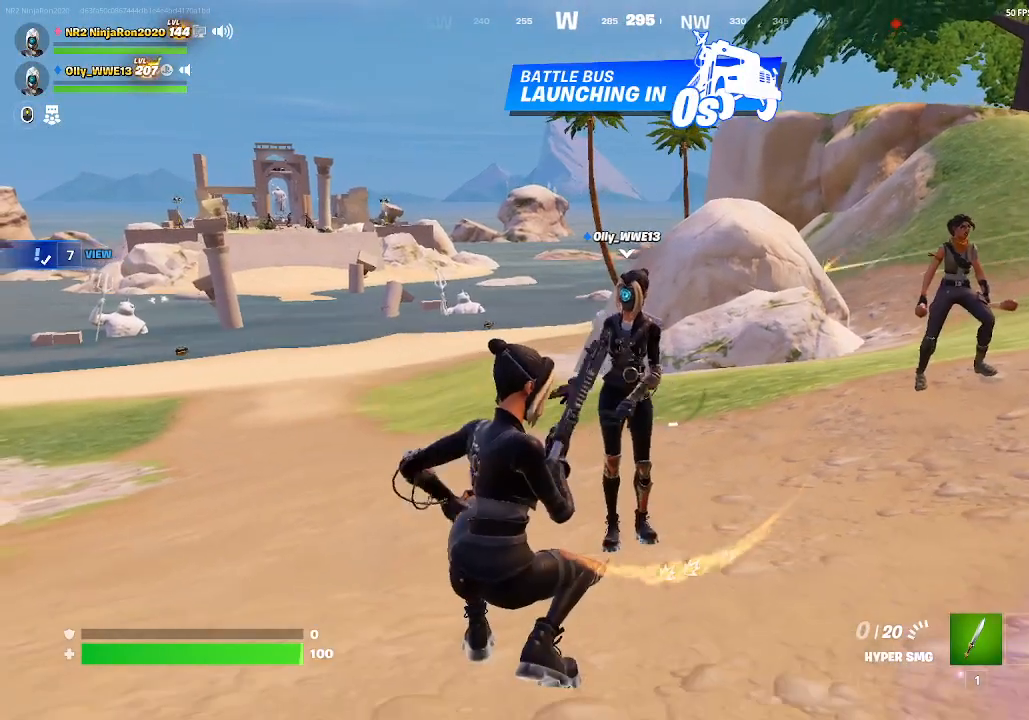
{"keys": [], "mouse": ["left"], "events": [[367, "mouse_right", "up"]]}
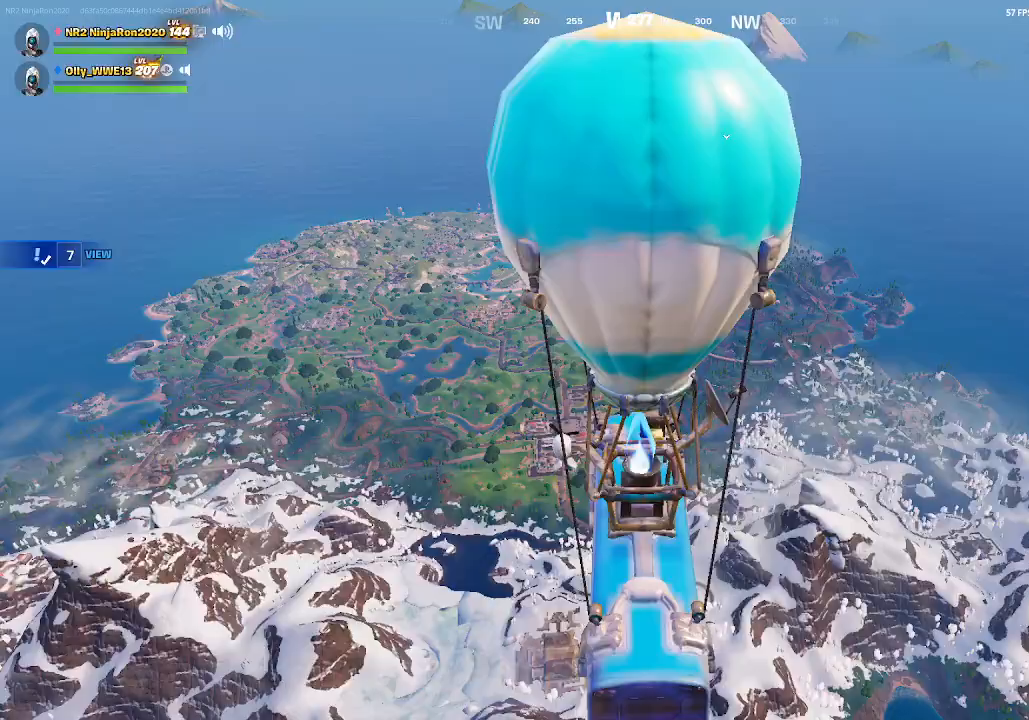
{"keys": [], "mouse": ["left"], "events": []}
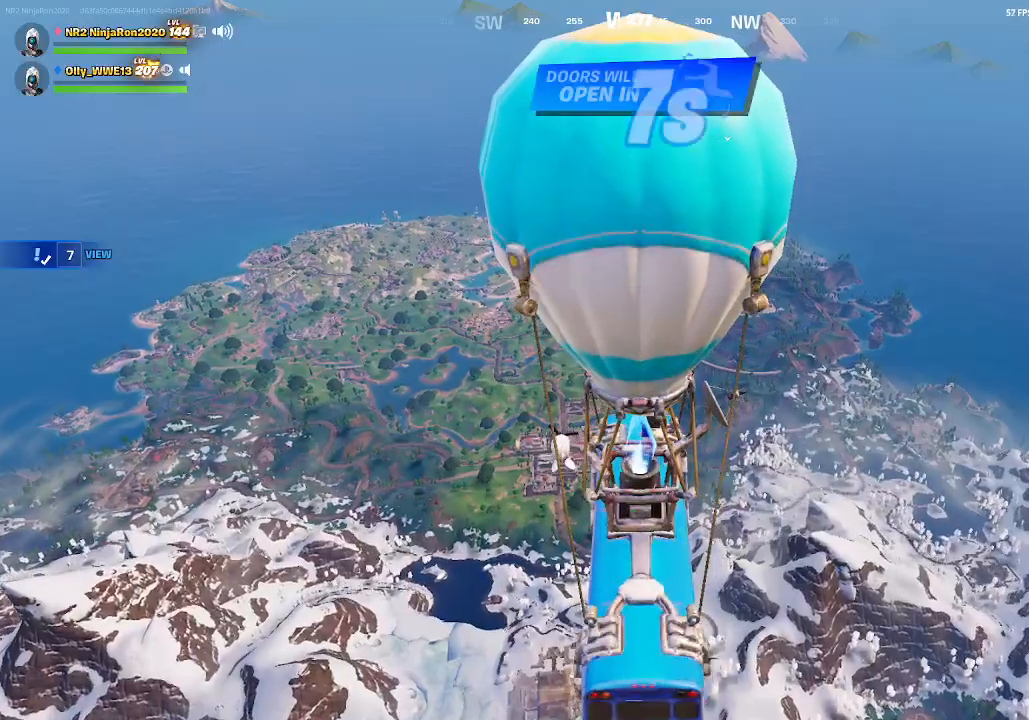
{"keys": [], "mouse": [], "events": [[33, "mouse_left", "up"]]}